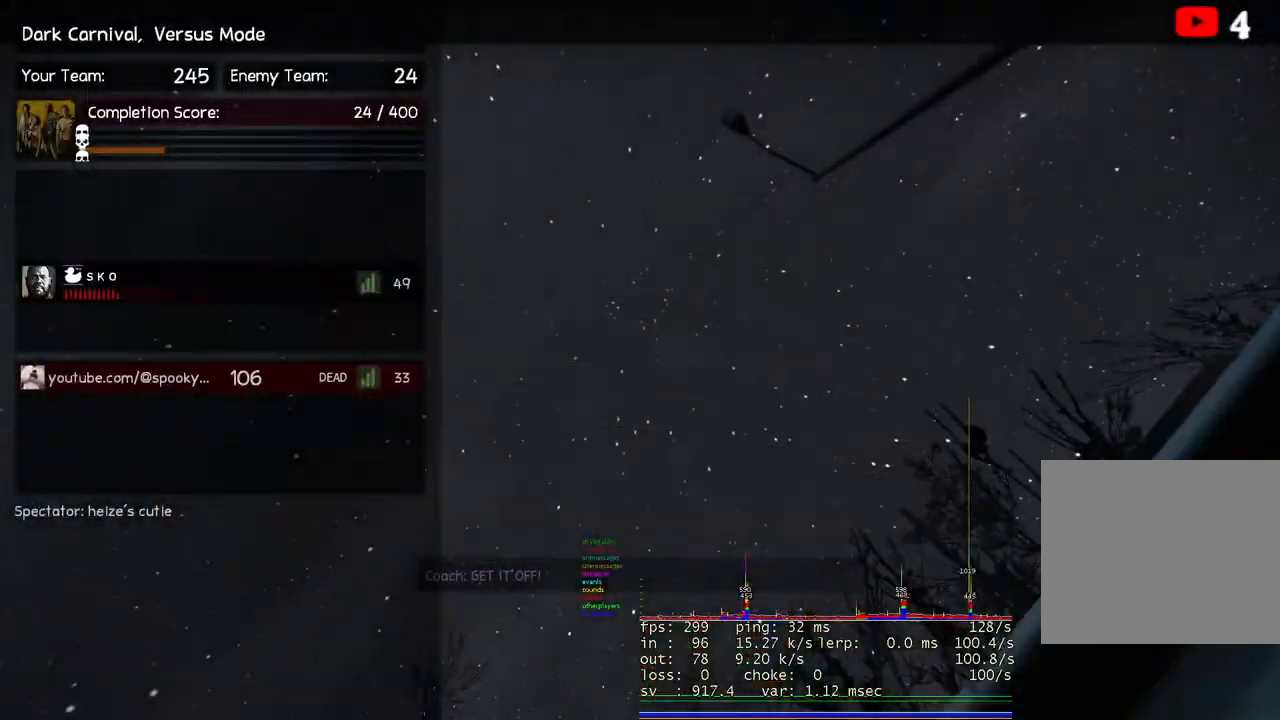
Gameplay with keyboard; each line is a JSON object with the keys held at the frame after it. "events" lists presses ("down") and releases ("up") of "a", "ctrl", "d", "e", "q", "s", "shift", "space" and "w" between this image and that frame as [ms after this image, input, new state], when the widget could be followed in between. No other keys are recorded. Mouse input is not recorded.
{"keys": [], "events": []}
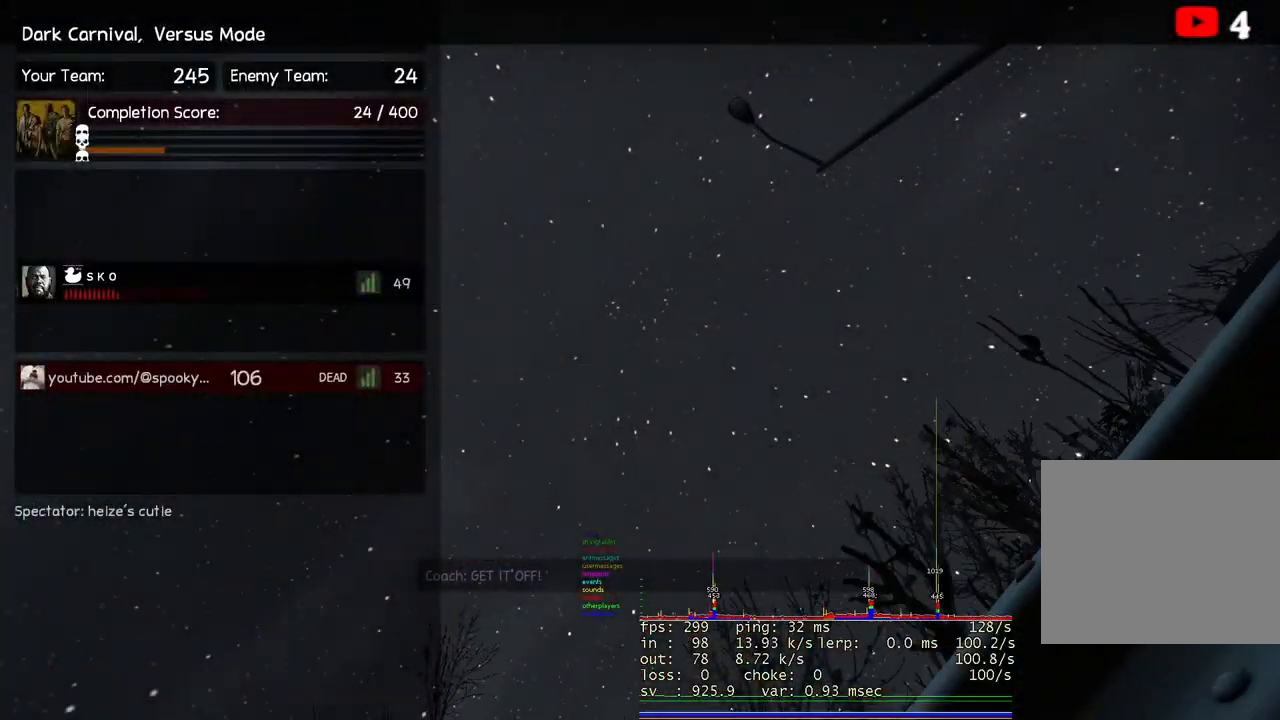
{"keys": [], "events": []}
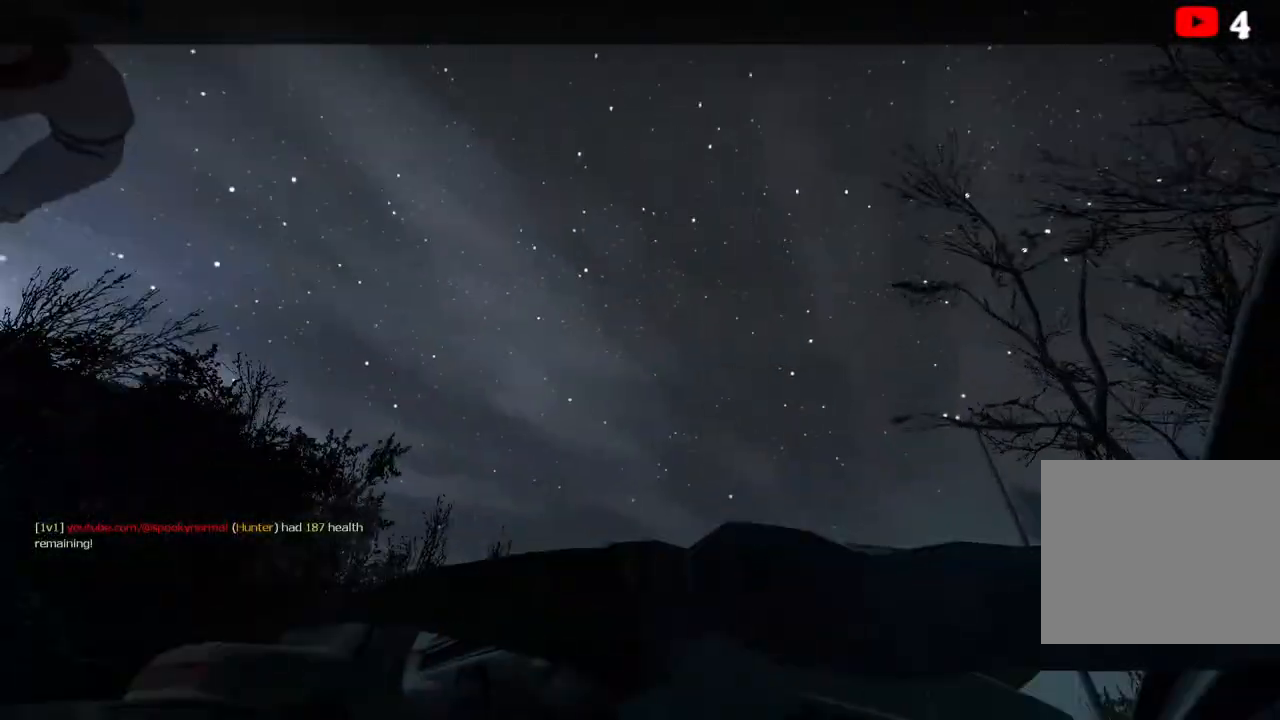
{"keys": [], "events": []}
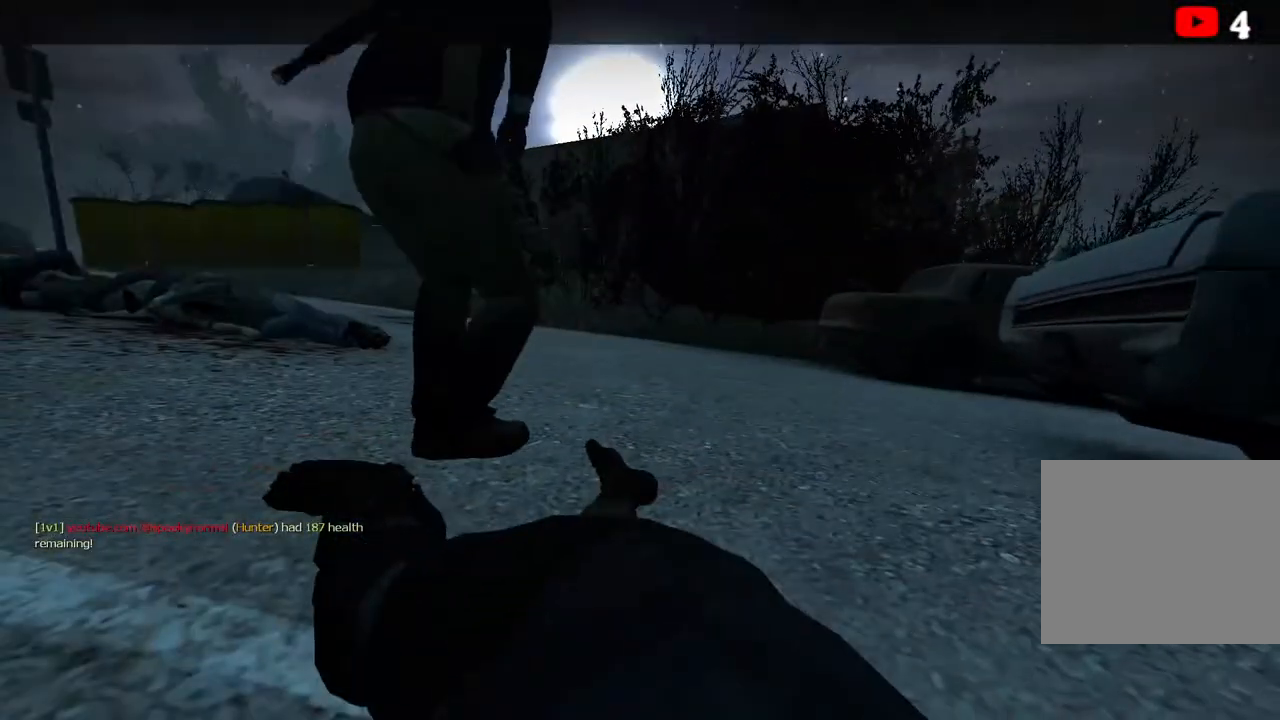
{"keys": [], "events": []}
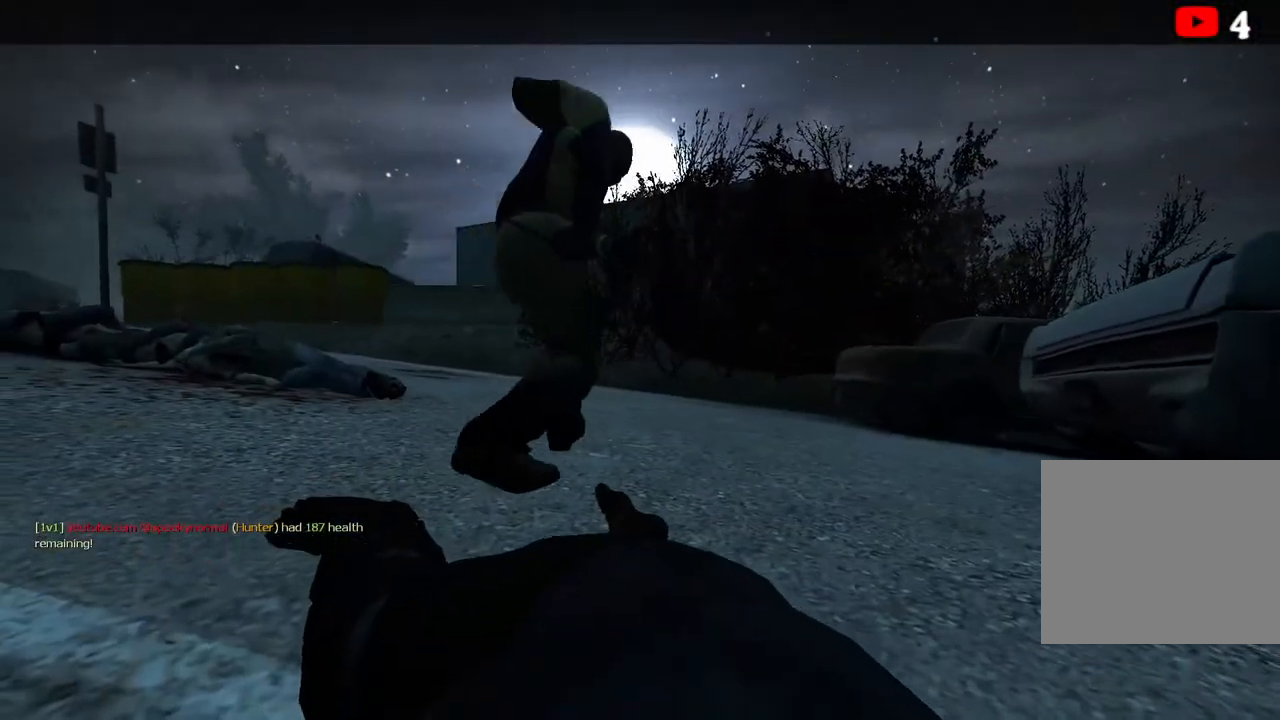
{"keys": [], "events": []}
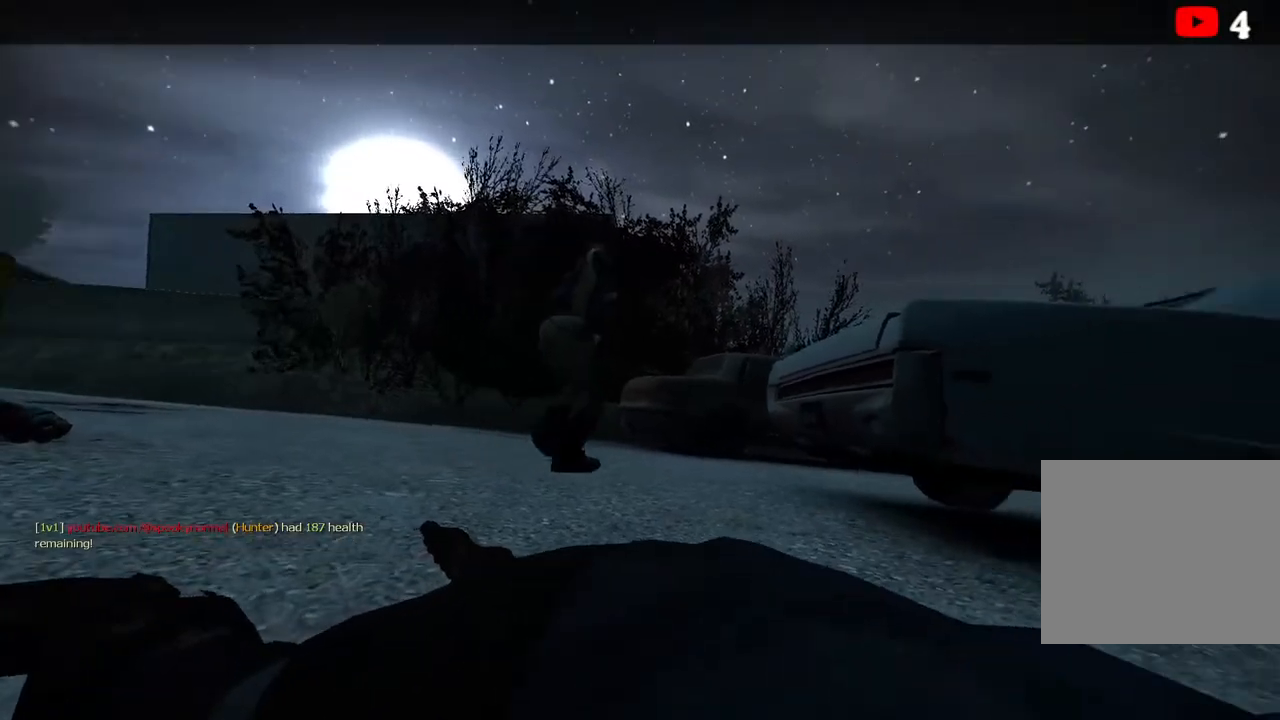
{"keys": [], "events": []}
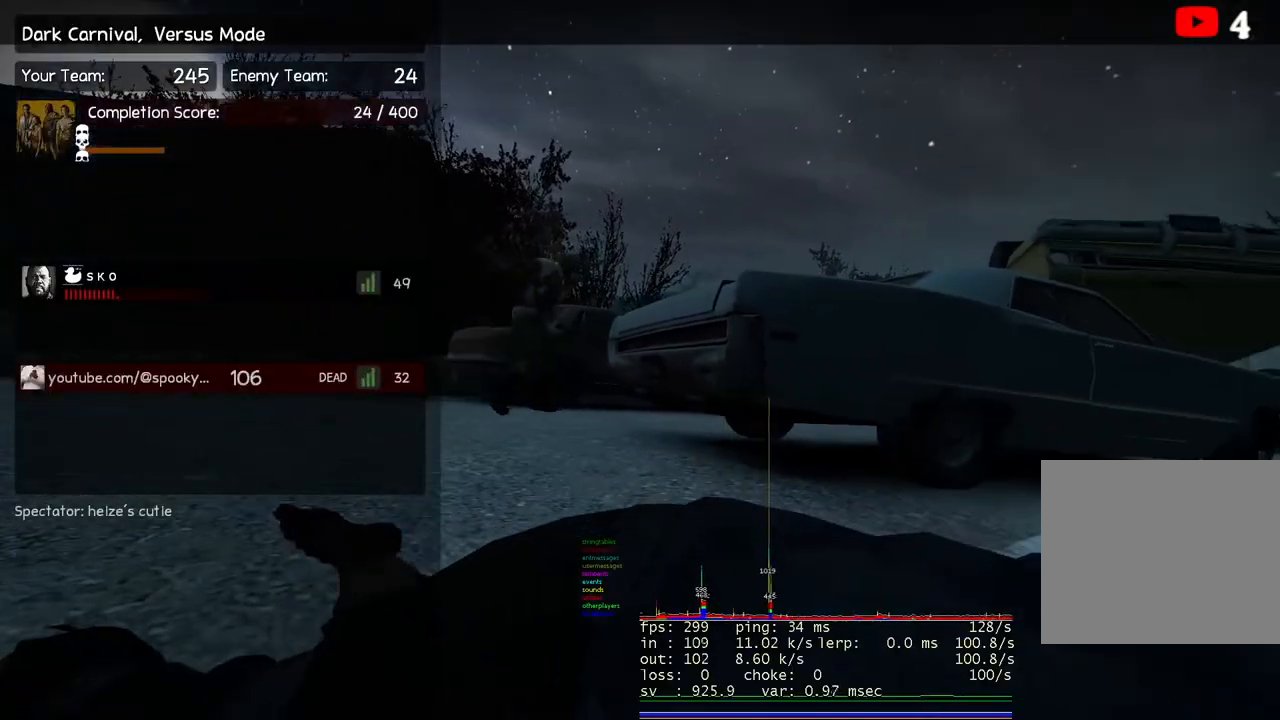
{"keys": [], "events": []}
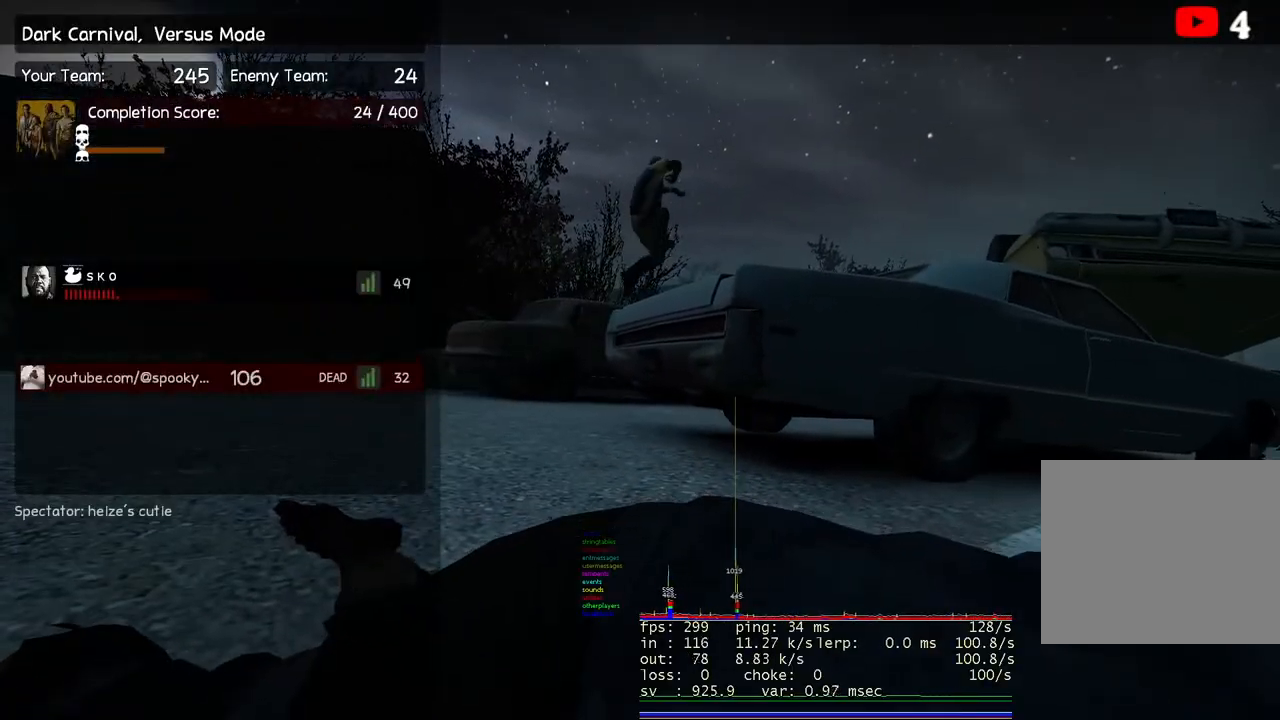
{"keys": [], "events": []}
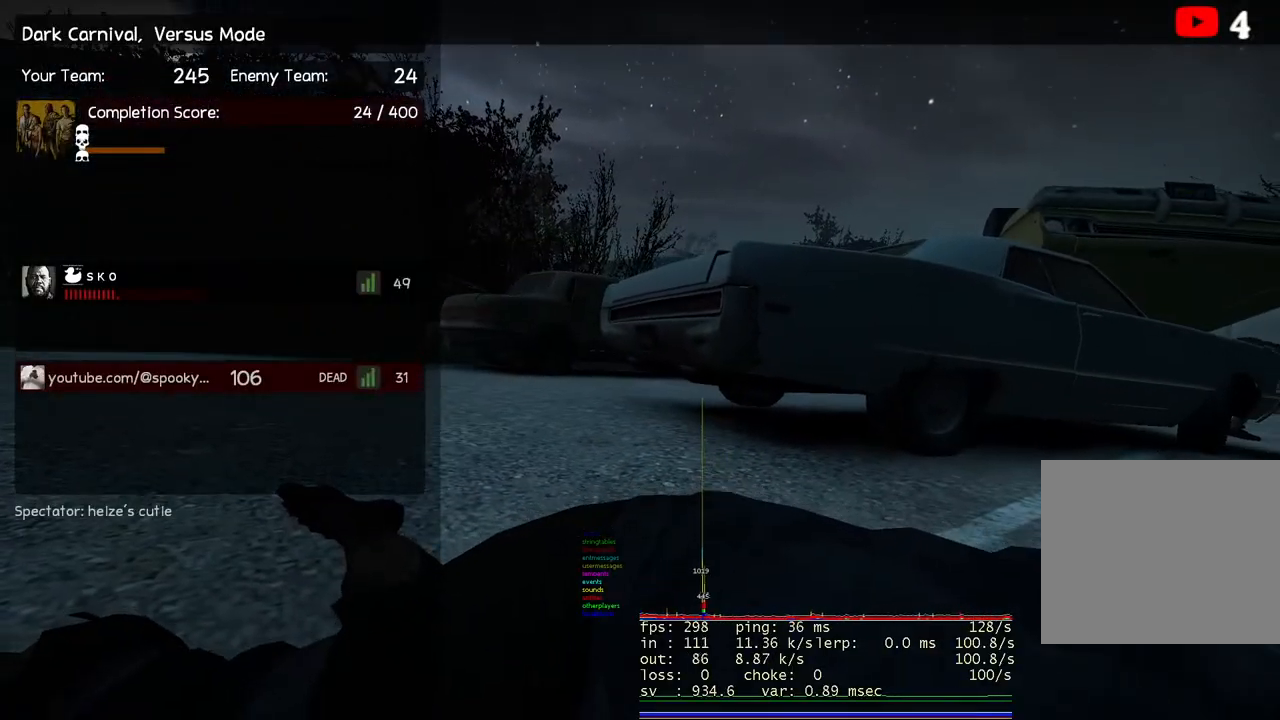
{"keys": [], "events": []}
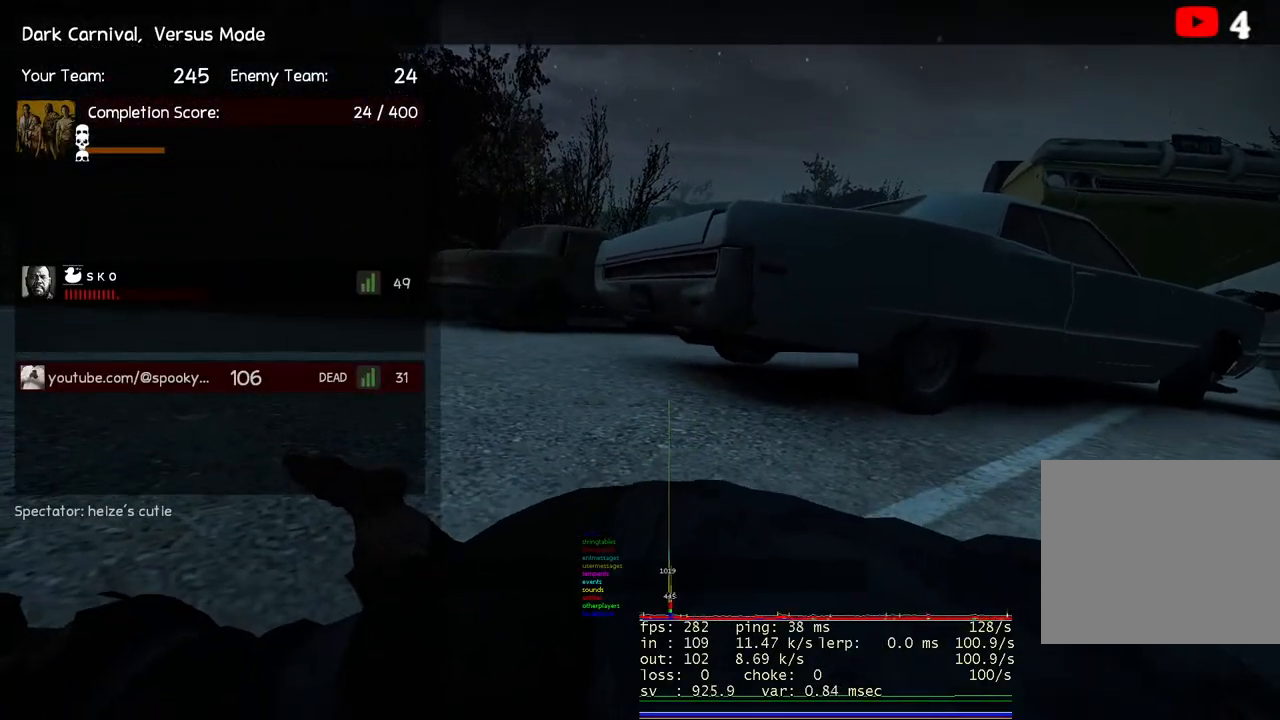
{"keys": [], "events": []}
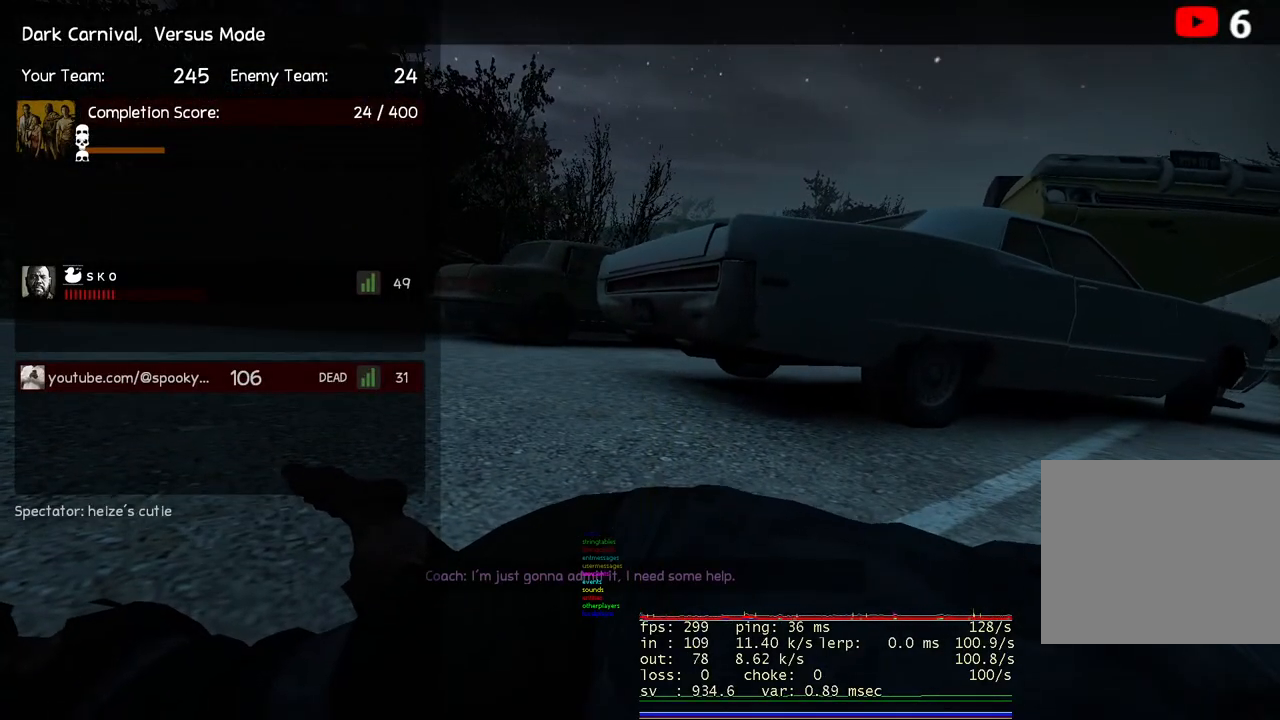
{"keys": ["w"], "events": [[467, "w", "down"]]}
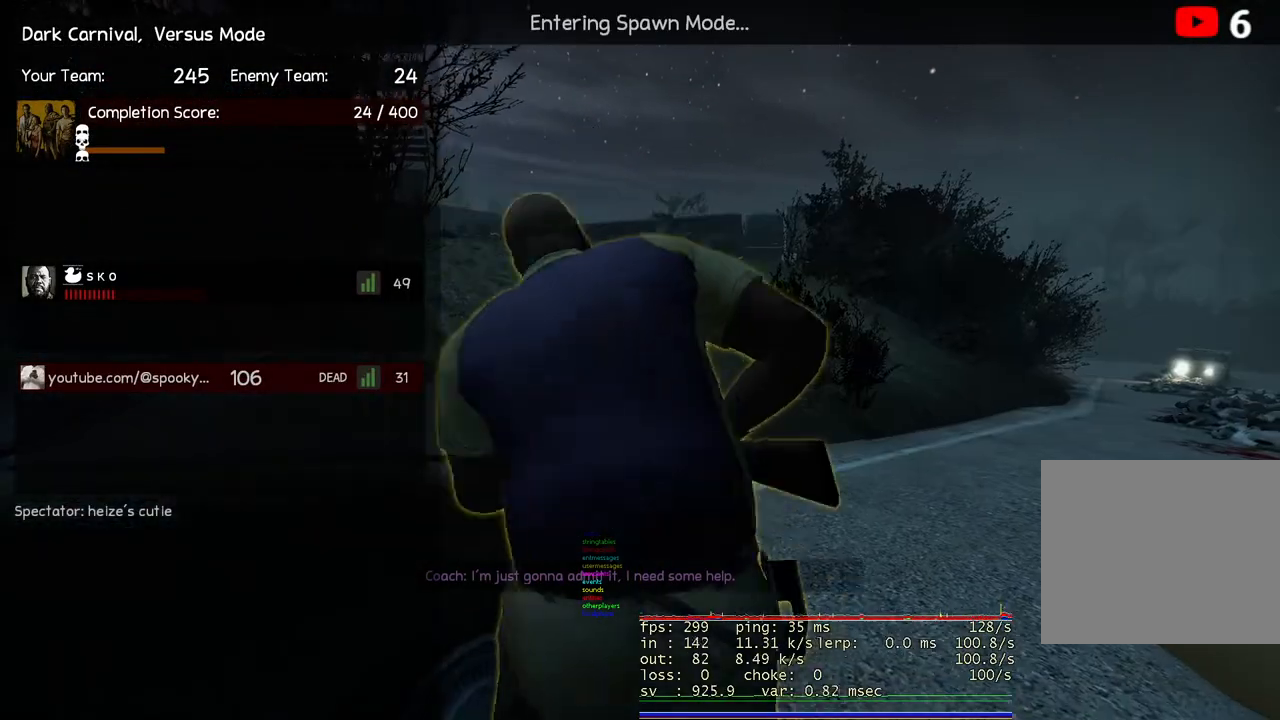
{"keys": [], "events": [[367, "w", "up"]]}
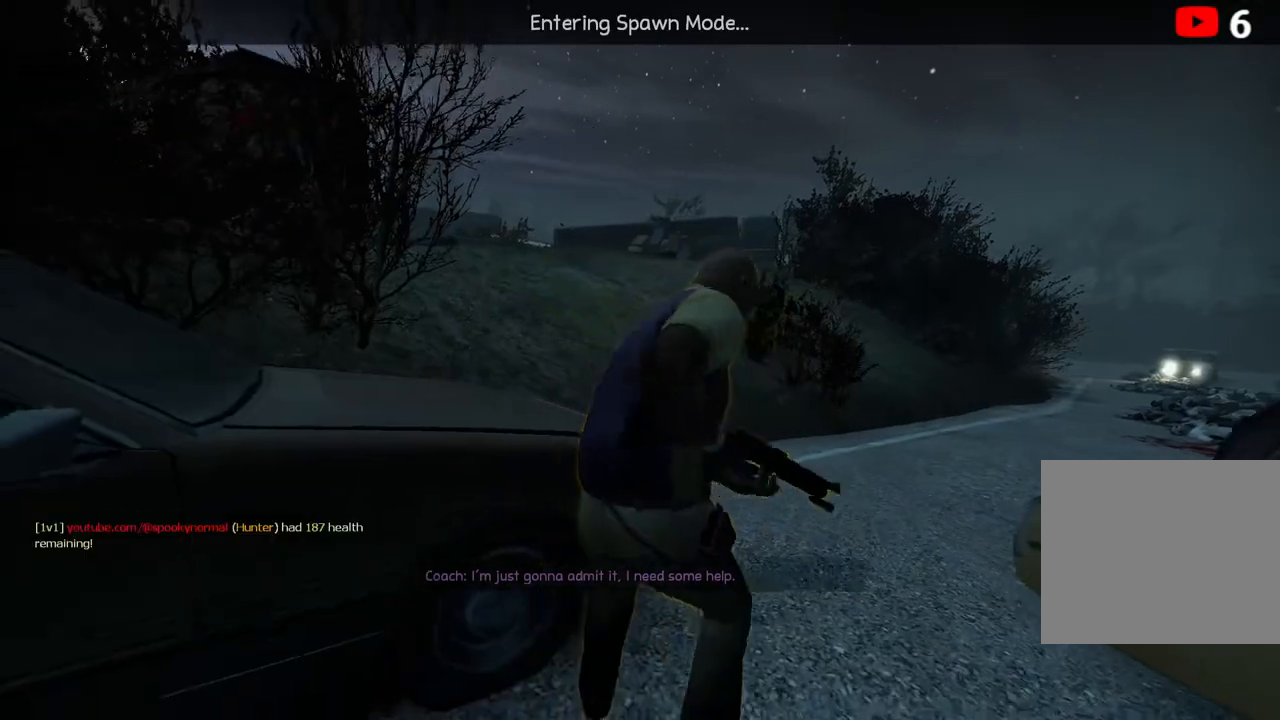
{"keys": ["w"], "events": [[450, "w", "down"]]}
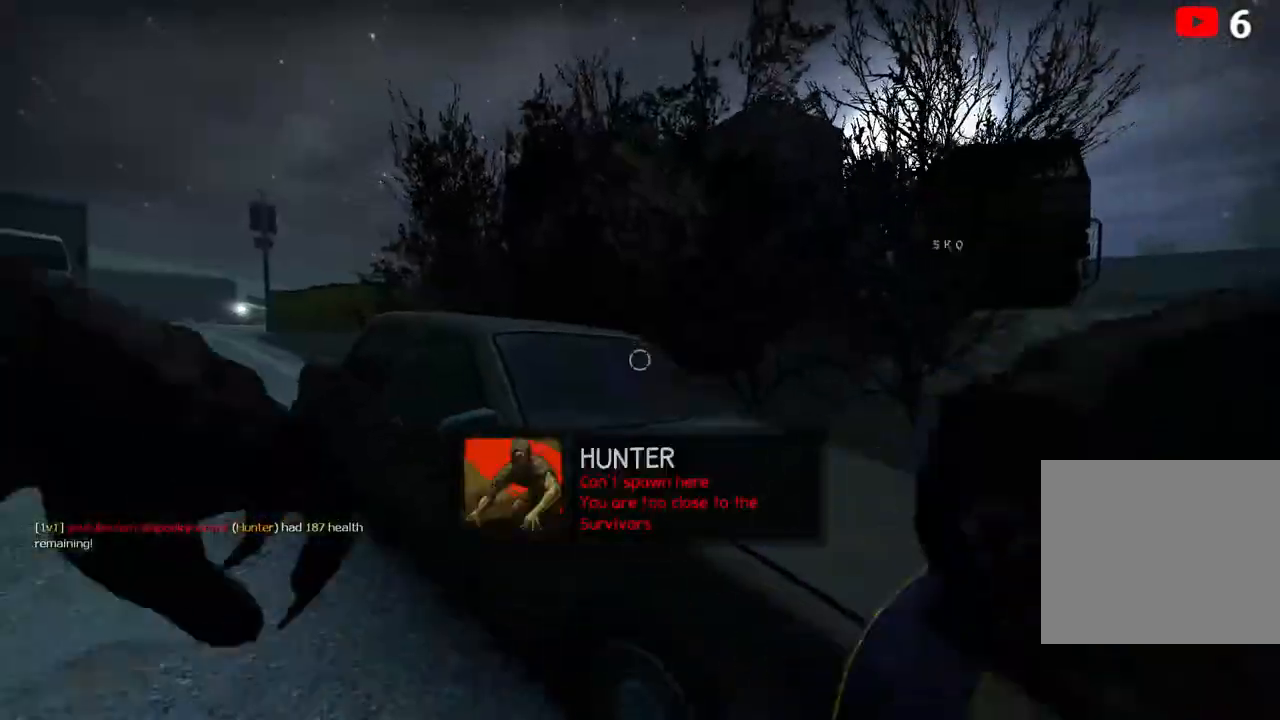
{"keys": ["w"], "events": [[50, "d", "down"], [167, "w", "up"], [283, "w", "down"], [383, "d", "up"]]}
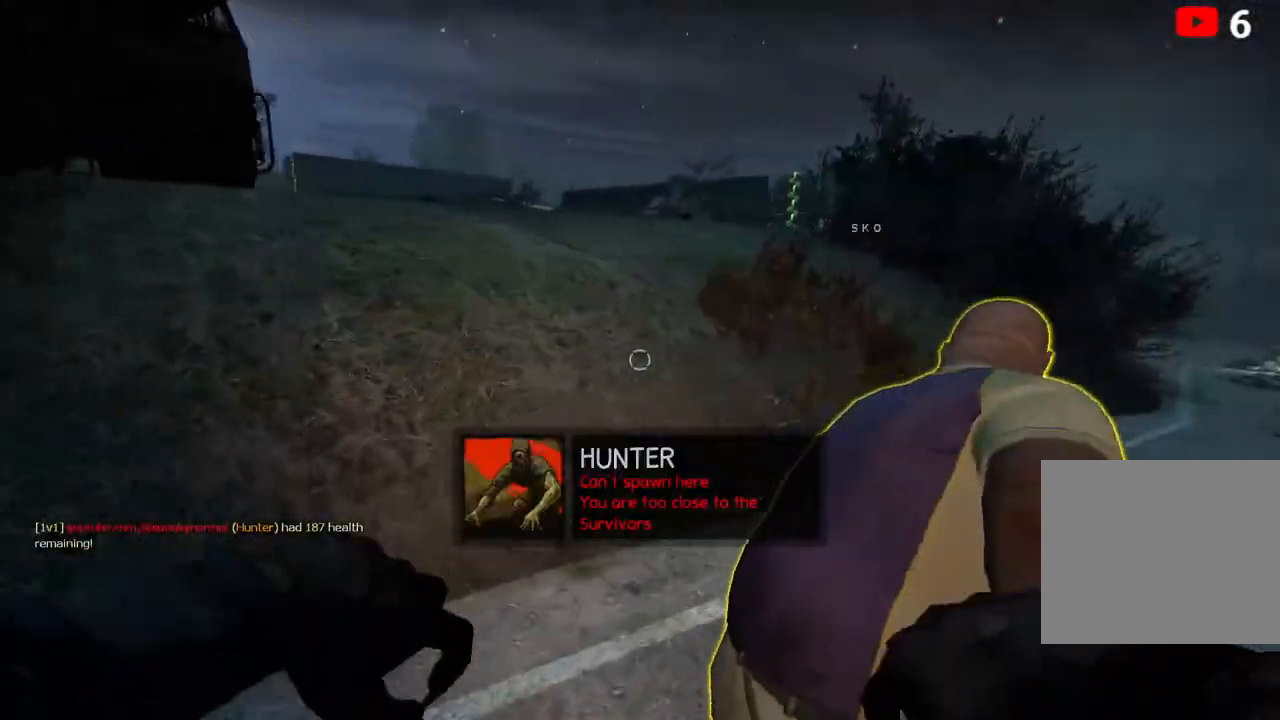
{"keys": ["w"], "events": []}
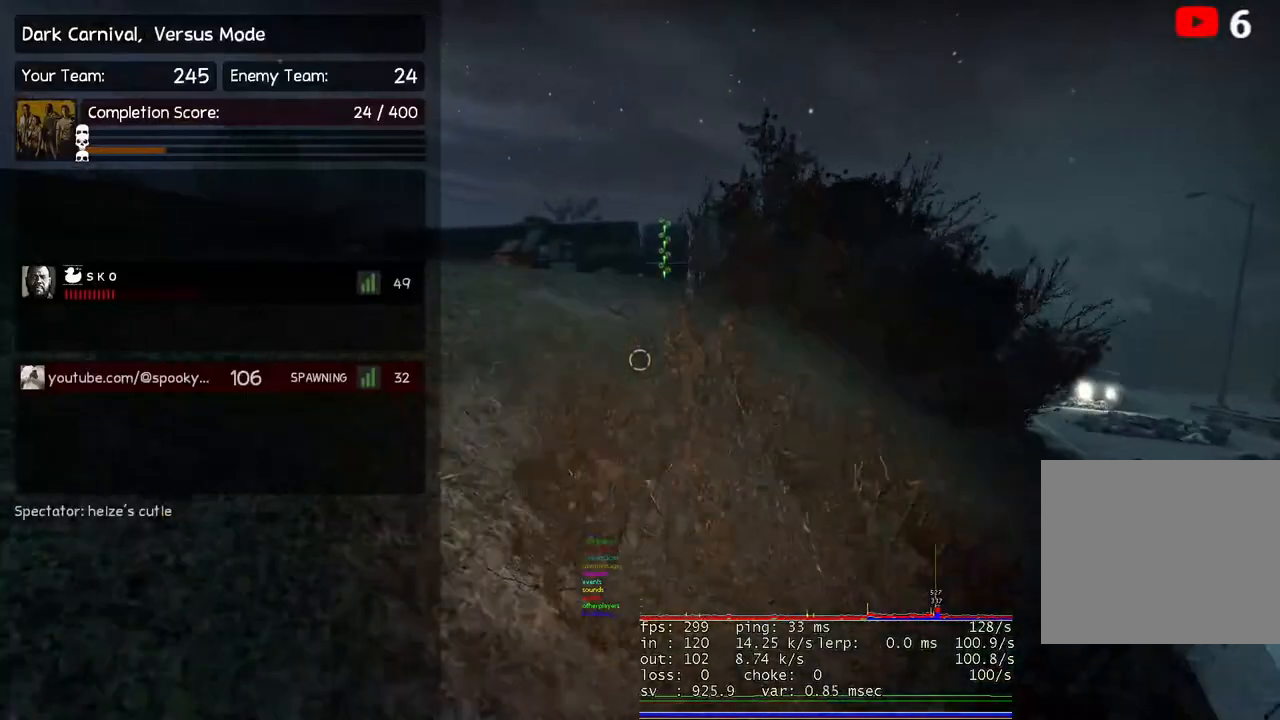
{"keys": ["w"], "events": []}
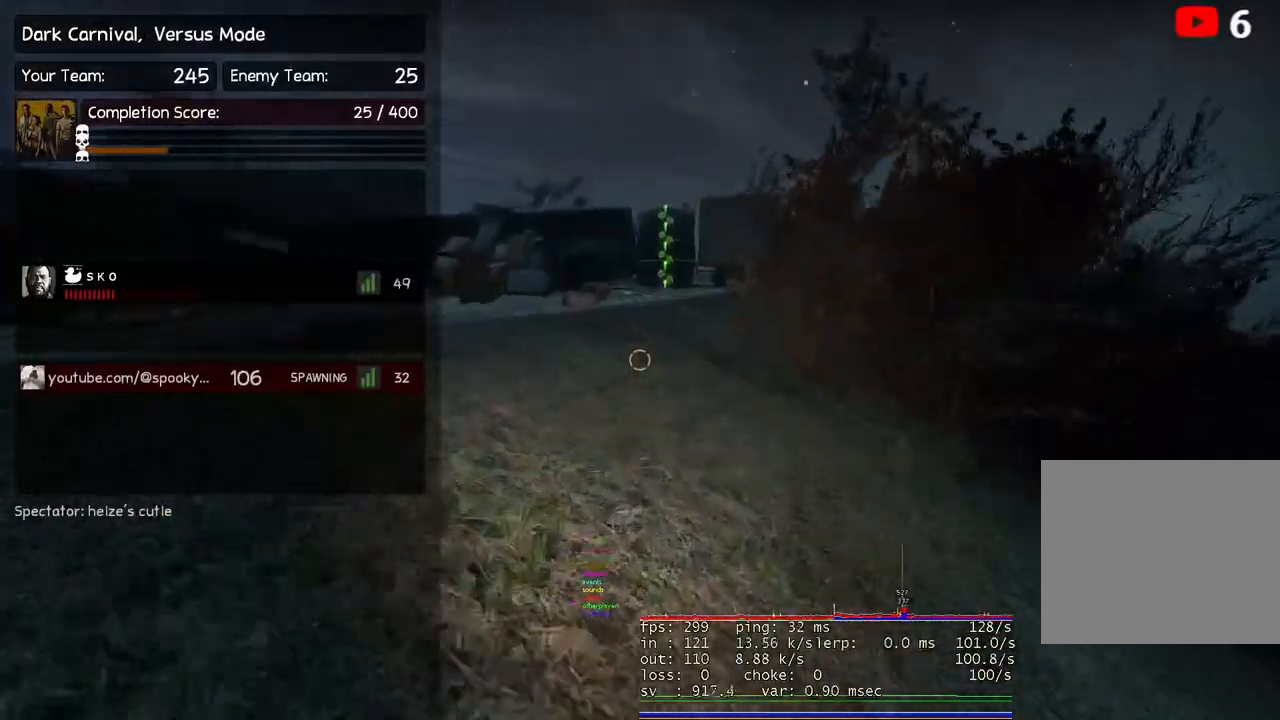
{"keys": ["w"], "events": []}
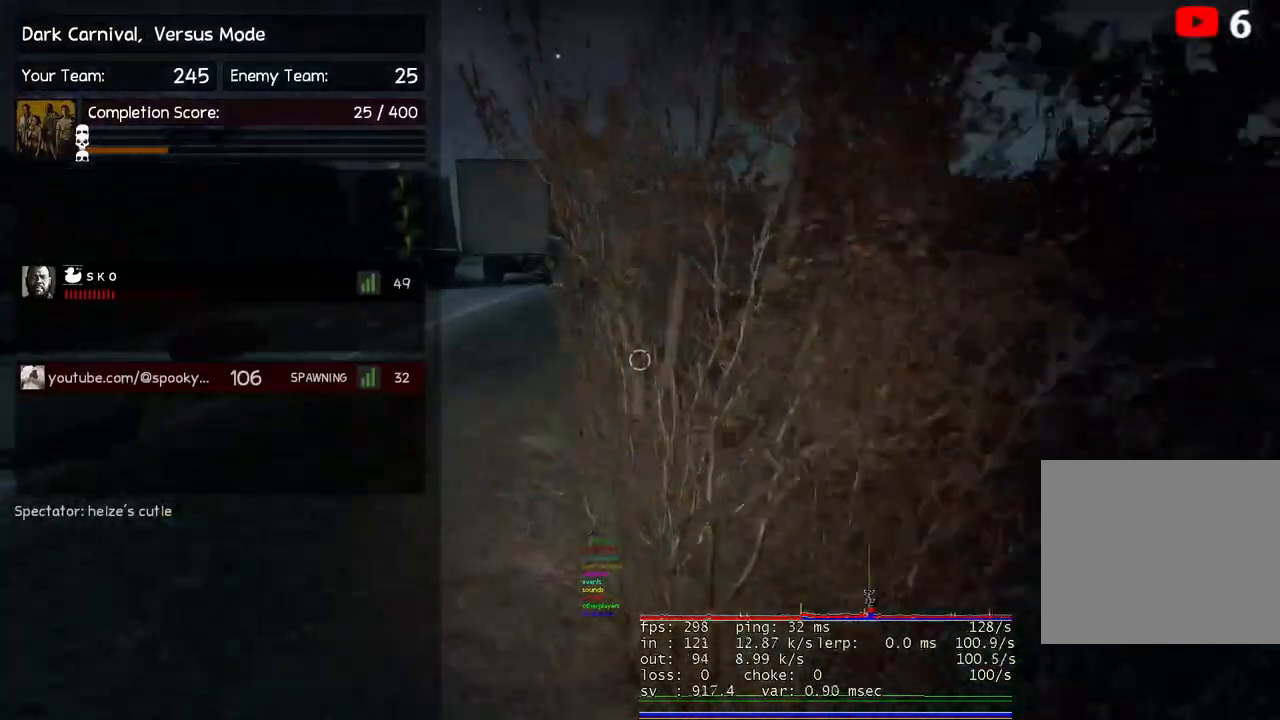
{"keys": ["a"], "events": [[217, "a", "down"], [300, "w", "up"]]}
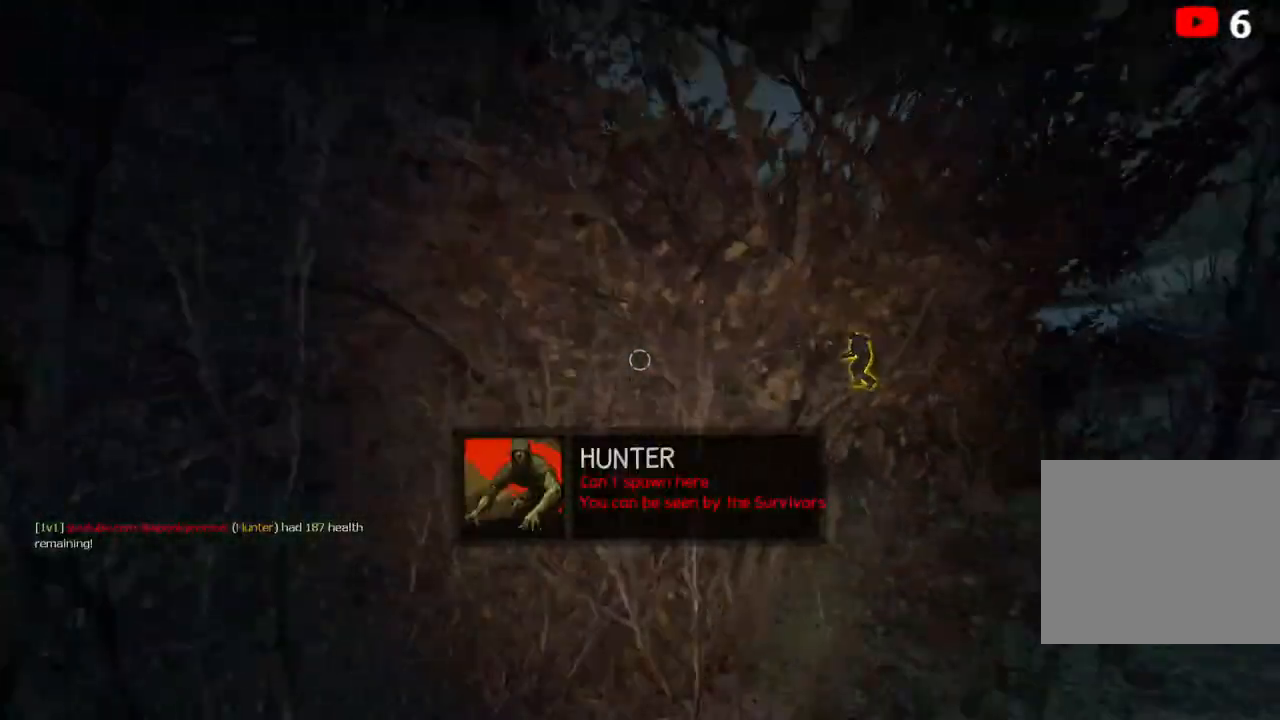
{"keys": ["a", "ctrl", "w"], "events": [[333, "w", "down"], [450, "ctrl", "down"]]}
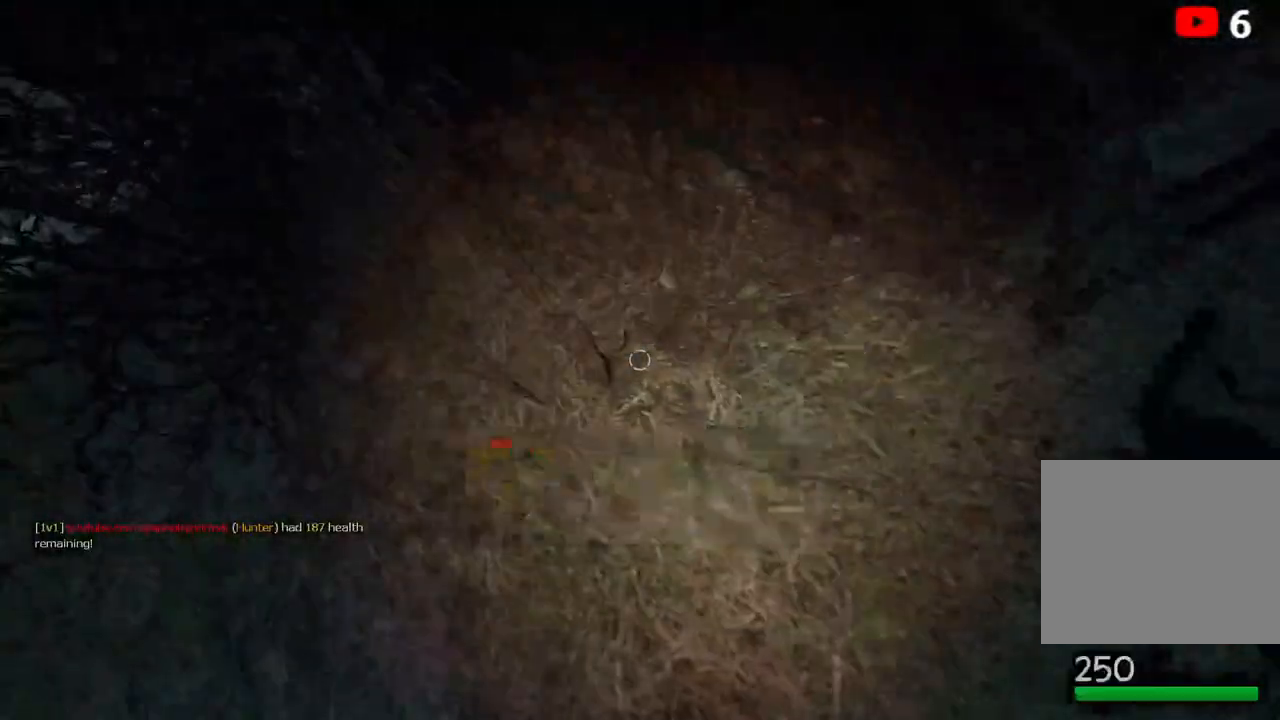
{"keys": ["a", "ctrl", "w"], "events": []}
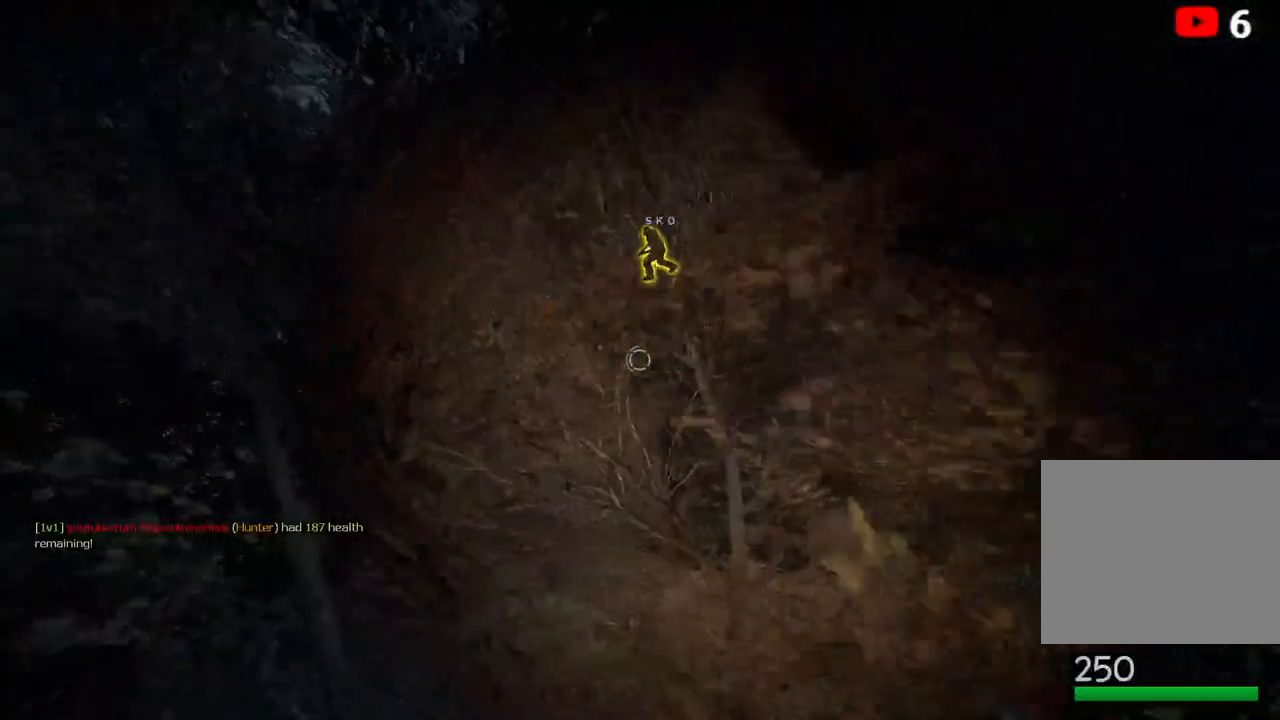
{"keys": ["a", "ctrl", "w"], "events": []}